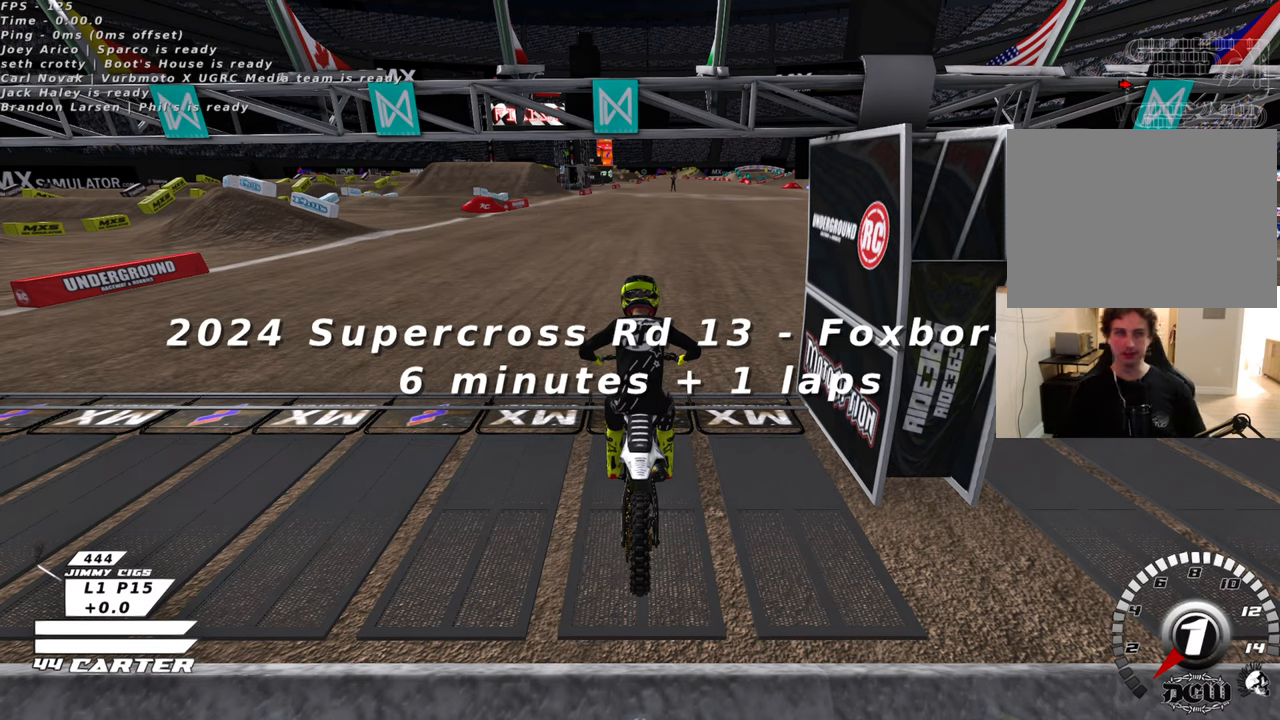
Gameplay with a controller (Xbox layout); each line is a JSON object with the inputs held at the frame after it. "events" lists button and stick changes between this image and that frame as [ms after this image, input, new state], when the widget could be followed in between.
{"buttons": ["X"], "left_stick": "center", "right_stick": "center", "events": [[250, "X", "down"], [333, "X", "up"], [416, "X", "down"]]}
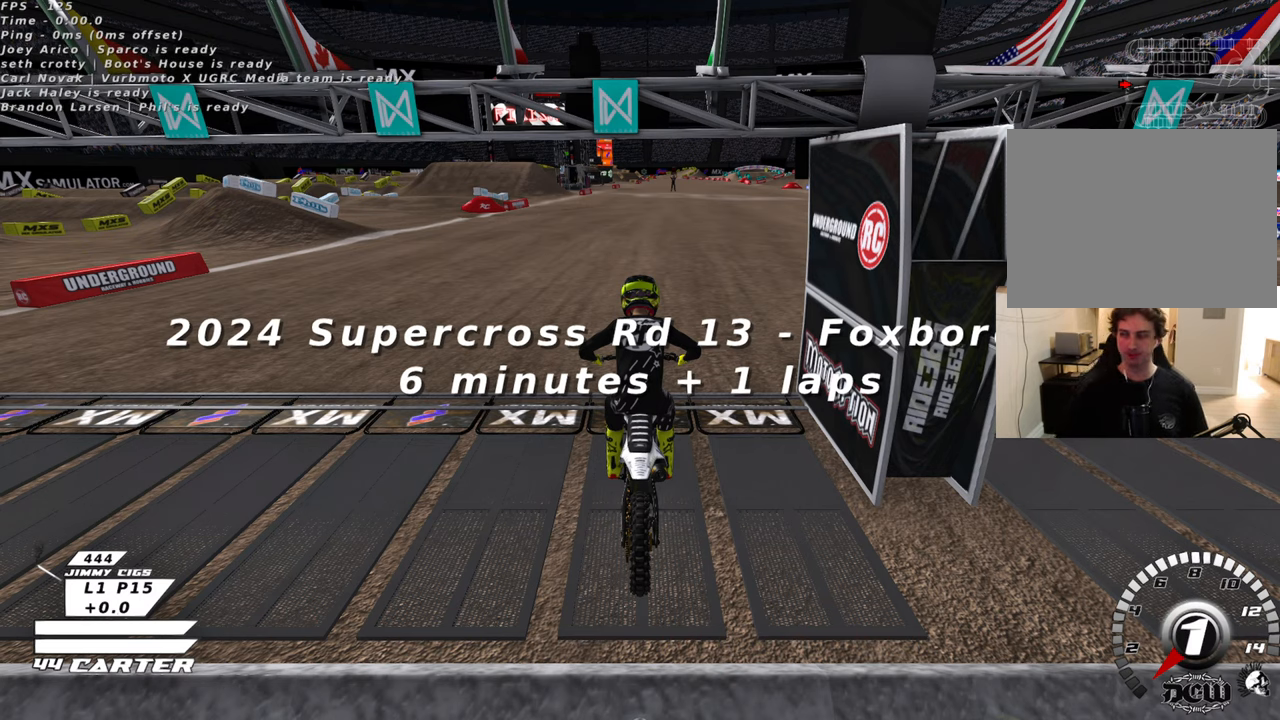
{"buttons": [], "left_stick": "center", "right_stick": "center", "events": [[50, "X", "up"]]}
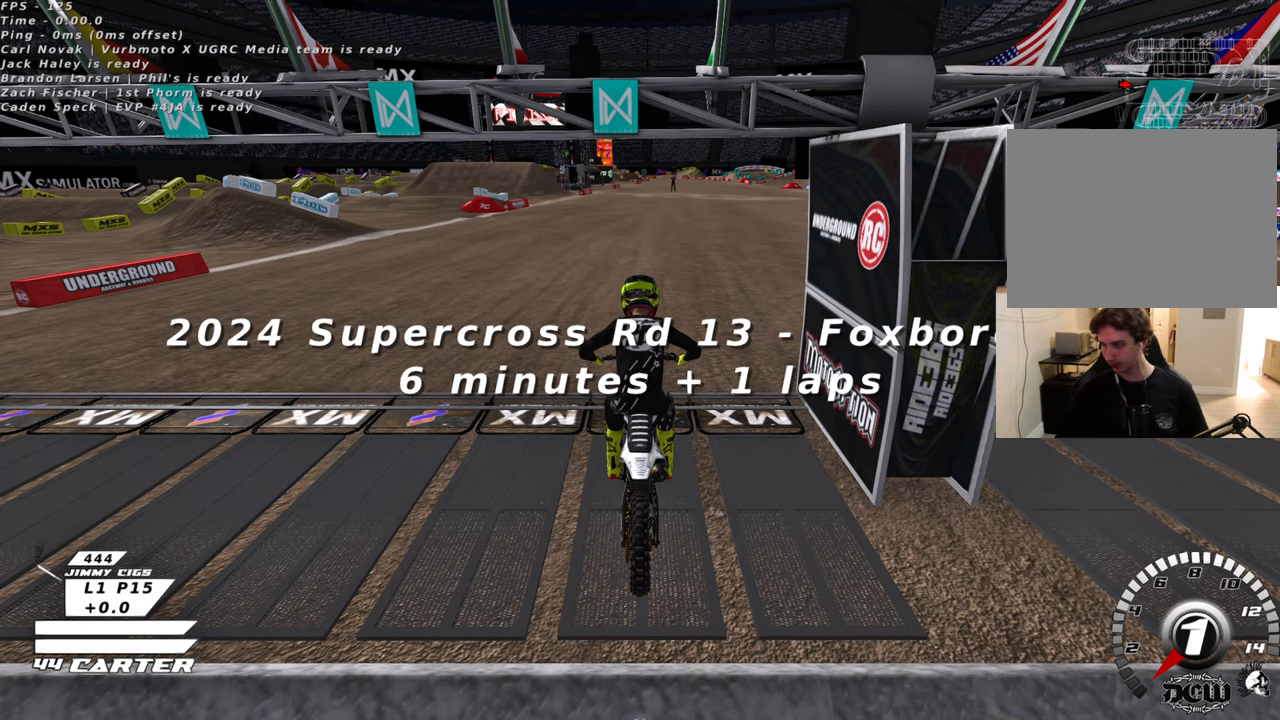
{"buttons": [], "left_stick": "center", "right_stick": "center", "events": []}
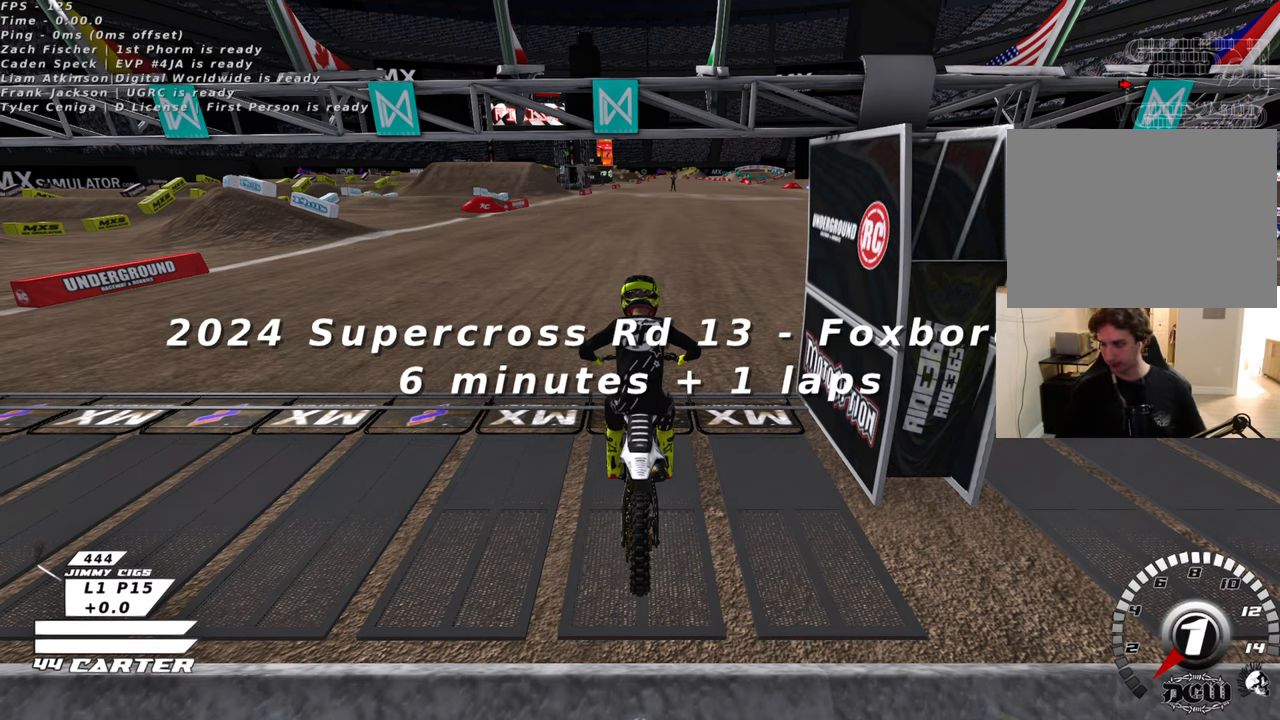
{"buttons": [], "left_stick": "center", "right_stick": "center", "events": []}
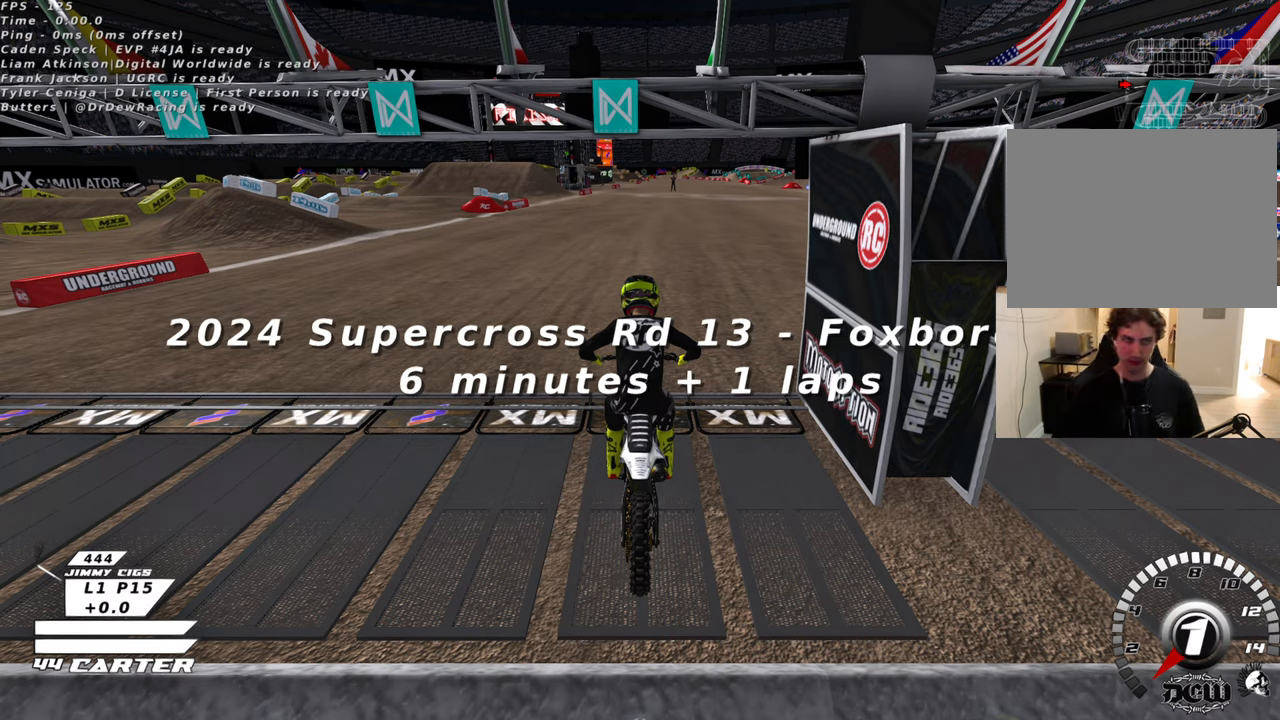
{"buttons": [], "left_stick": "center", "right_stick": "center", "events": []}
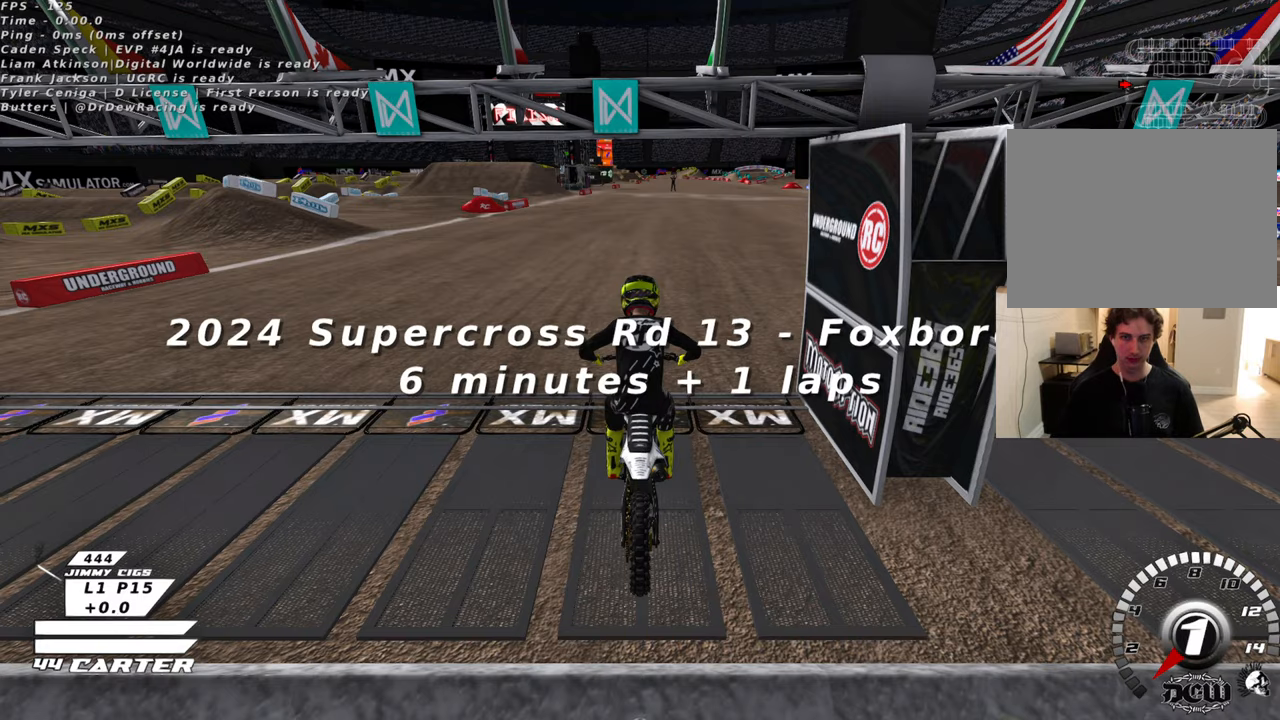
{"buttons": [], "left_stick": "center", "right_stick": "center", "events": []}
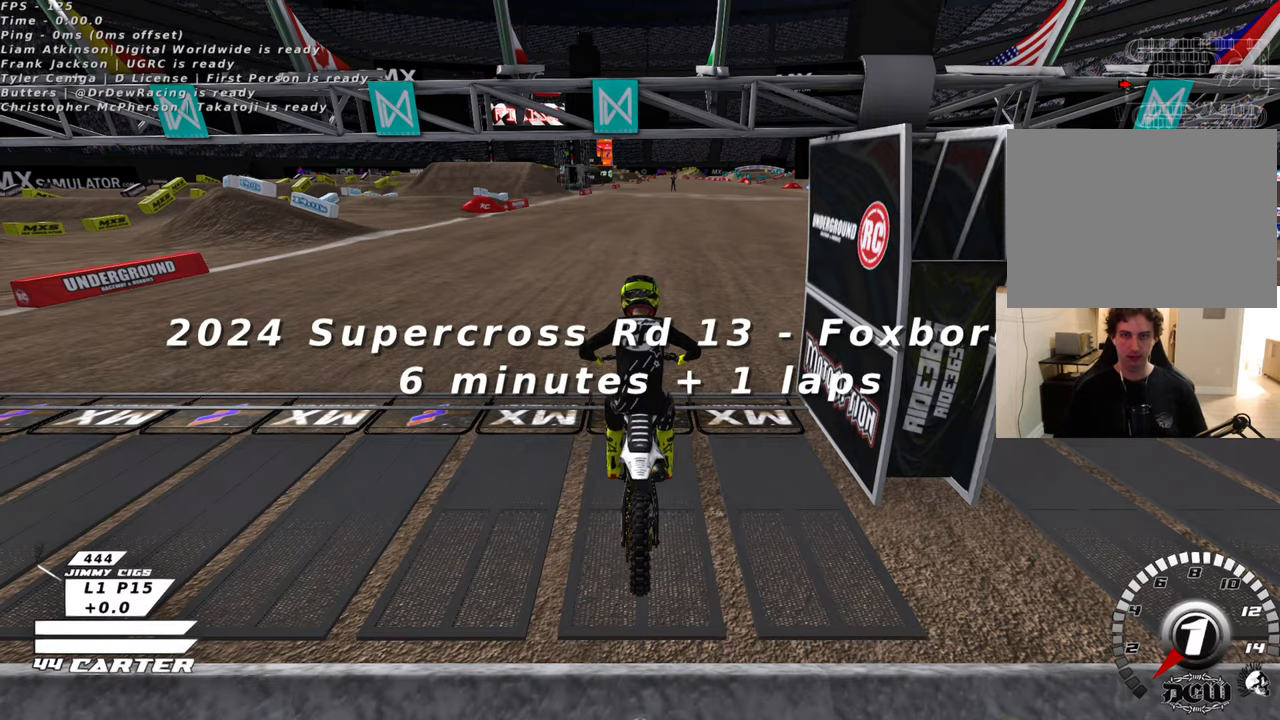
{"buttons": ["R1", "R2"], "left_stick": "center", "right_stick": "center", "events": [[433, "R1", "down"], [433, "R2", "down"]]}
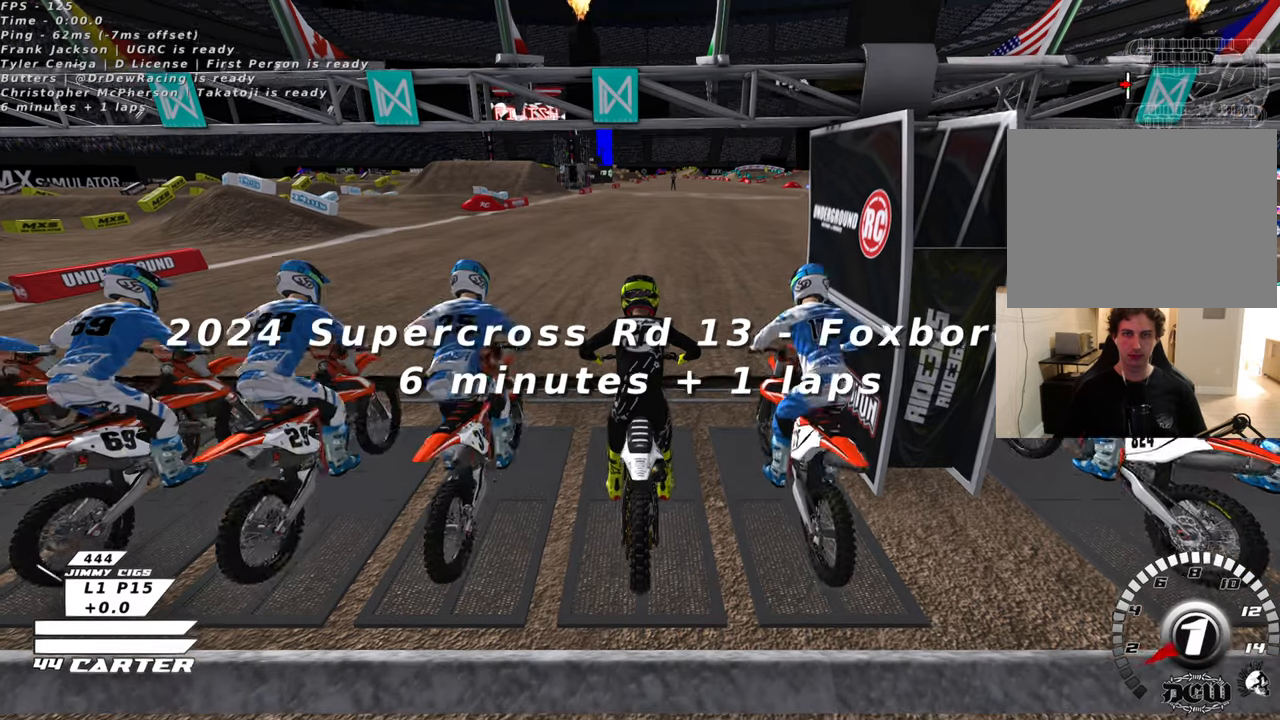
{"buttons": ["R1", "R3"], "left_stick": "center", "right_stick": "down-left", "events": [[33, "right_stick", "left"], [233, "R3", "down"], [466, "R2", "up"], [483, "right_stick", "down-left"]]}
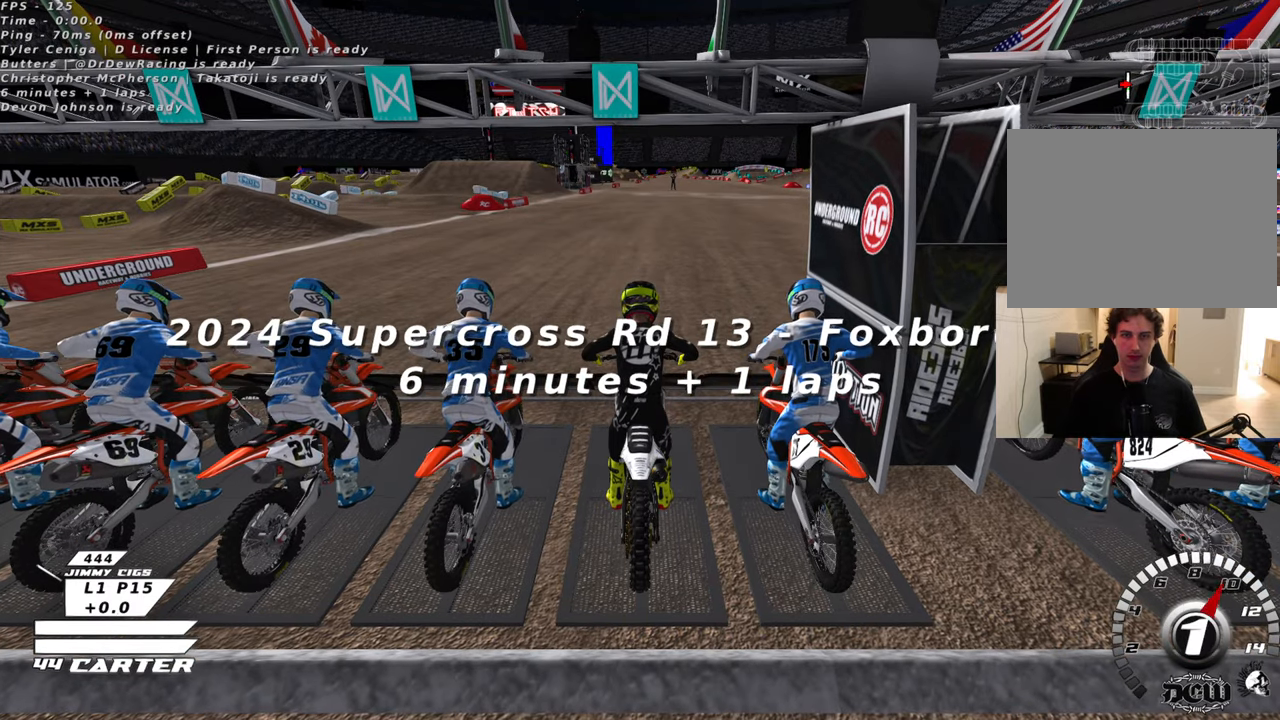
{"buttons": ["R1", "R2", "R3"], "left_stick": "center", "right_stick": "down-left", "events": [[300, "R2", "down"], [366, "right_stick", "left"], [466, "right_stick", "down-left"]]}
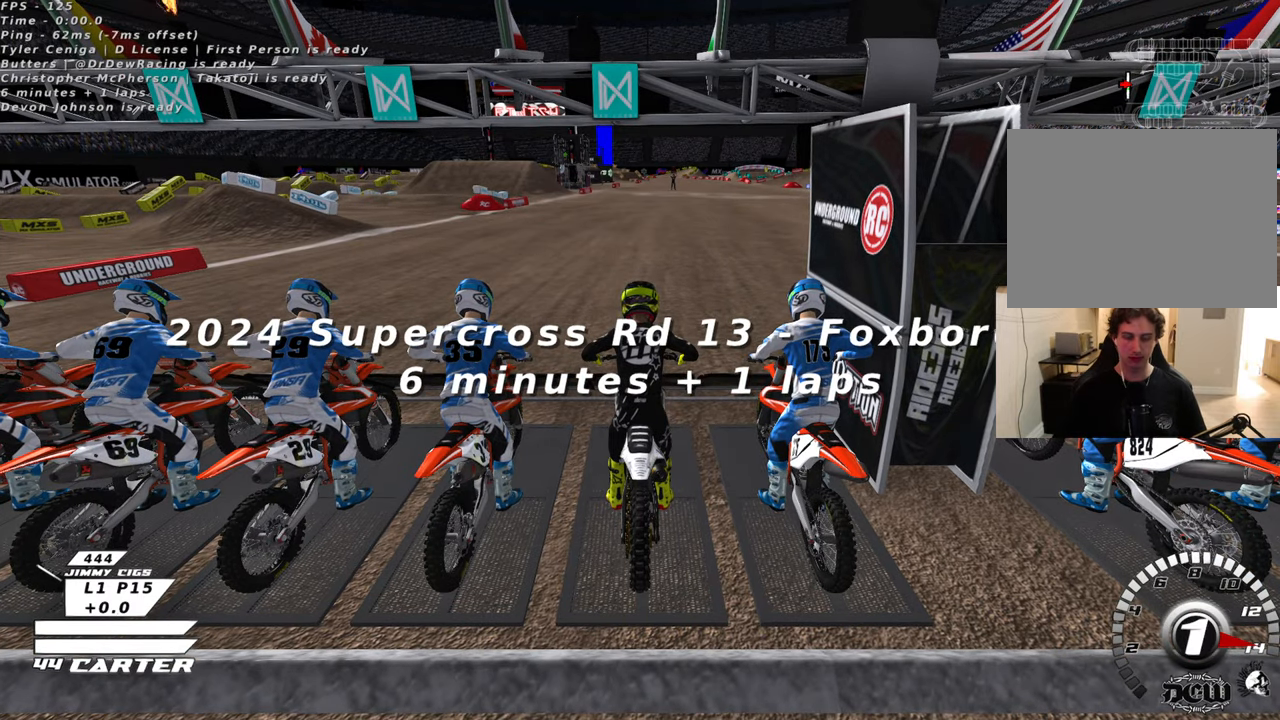
{"buttons": ["R1", "R2", "R3"], "left_stick": "center", "right_stick": "left", "events": [[16, "R2", "up"], [216, "R2", "down"], [266, "right_stick", "left"]]}
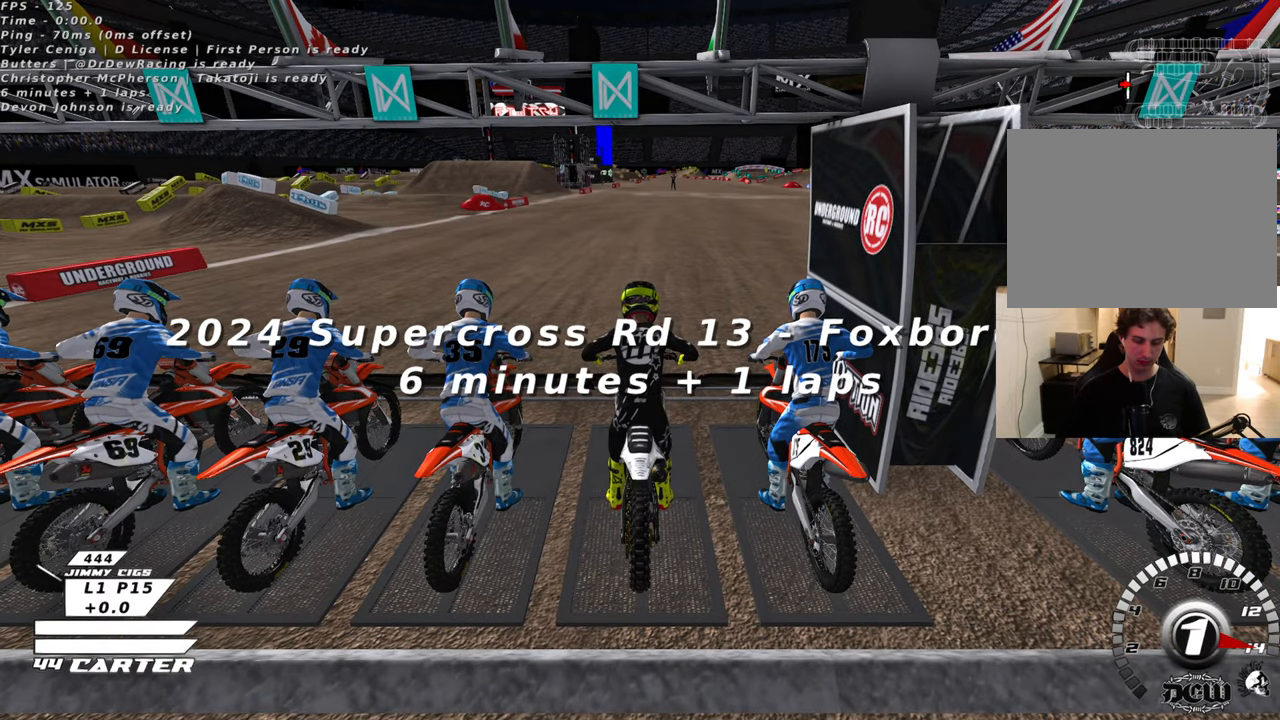
{"buttons": ["R1", "R2", "R3"], "left_stick": "center", "right_stick": "left", "events": [[100, "R2", "up"], [366, "R2", "down"]]}
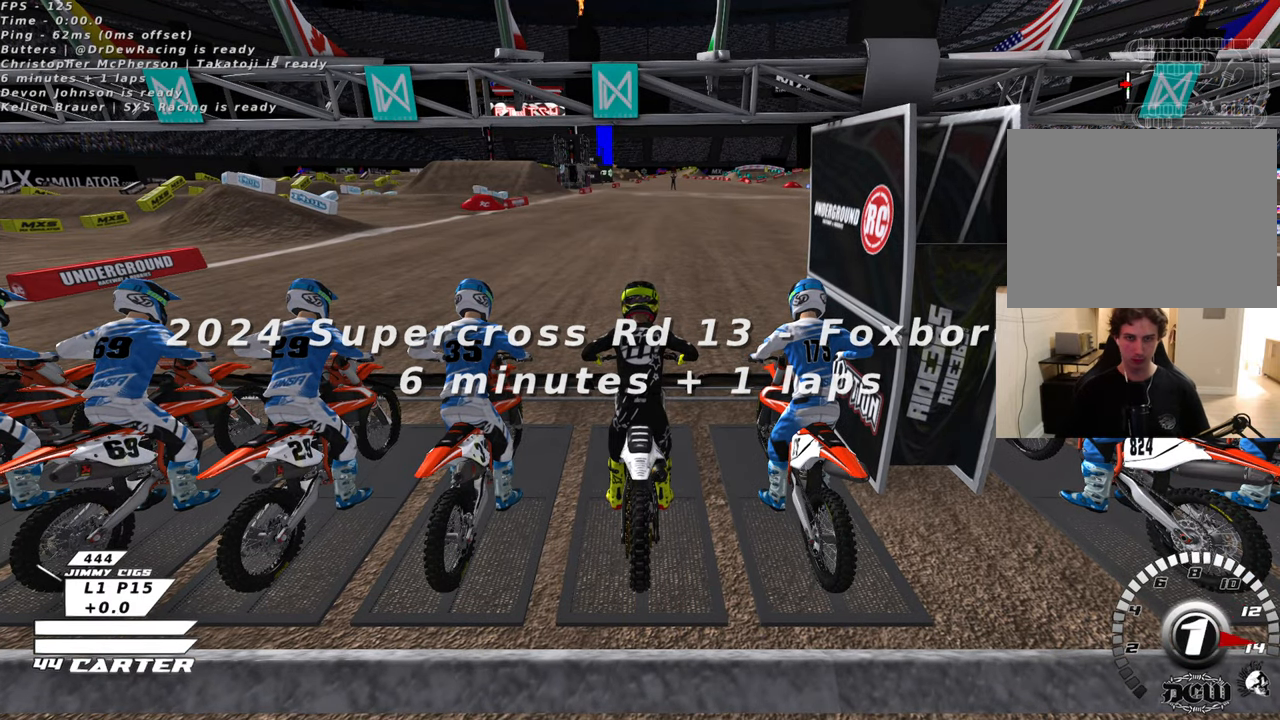
{"buttons": ["R1", "R2", "R3"], "left_stick": "right", "right_stick": "left", "events": [[150, "left_stick", "right"]]}
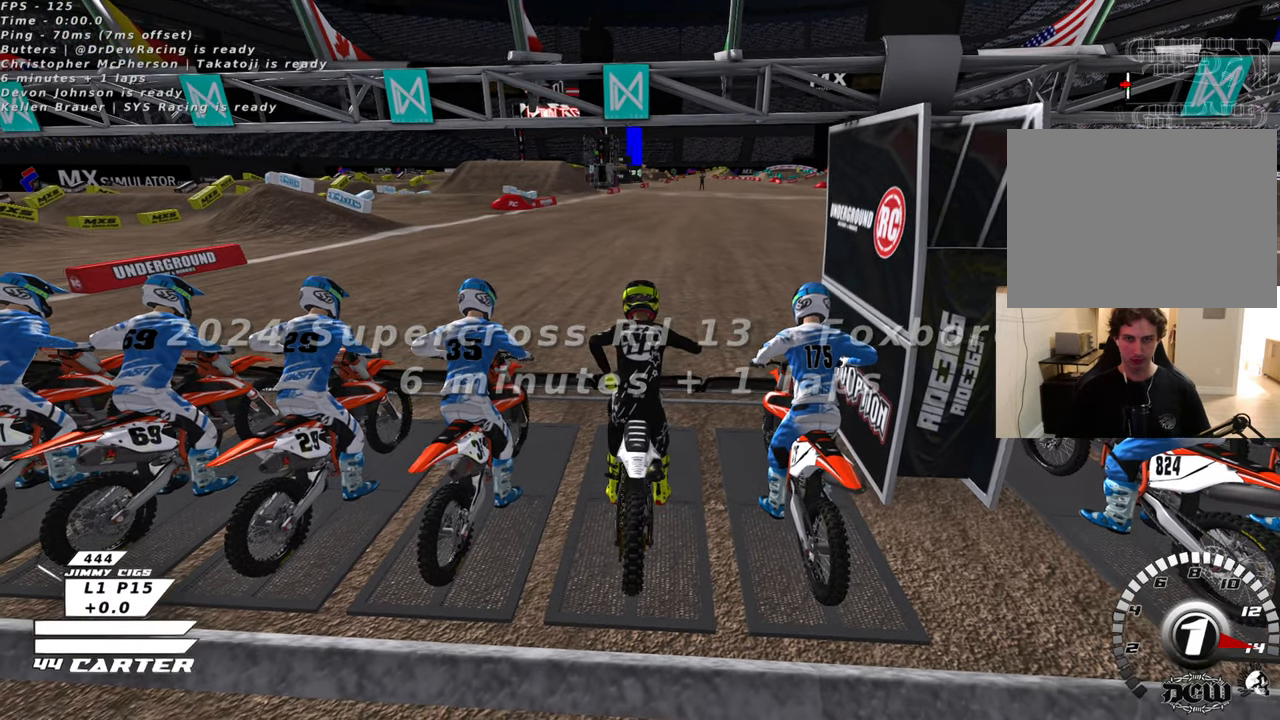
{"buttons": ["R1", "R2", "R3"], "left_stick": "left", "right_stick": "left", "events": [[200, "left_stick", "left"]]}
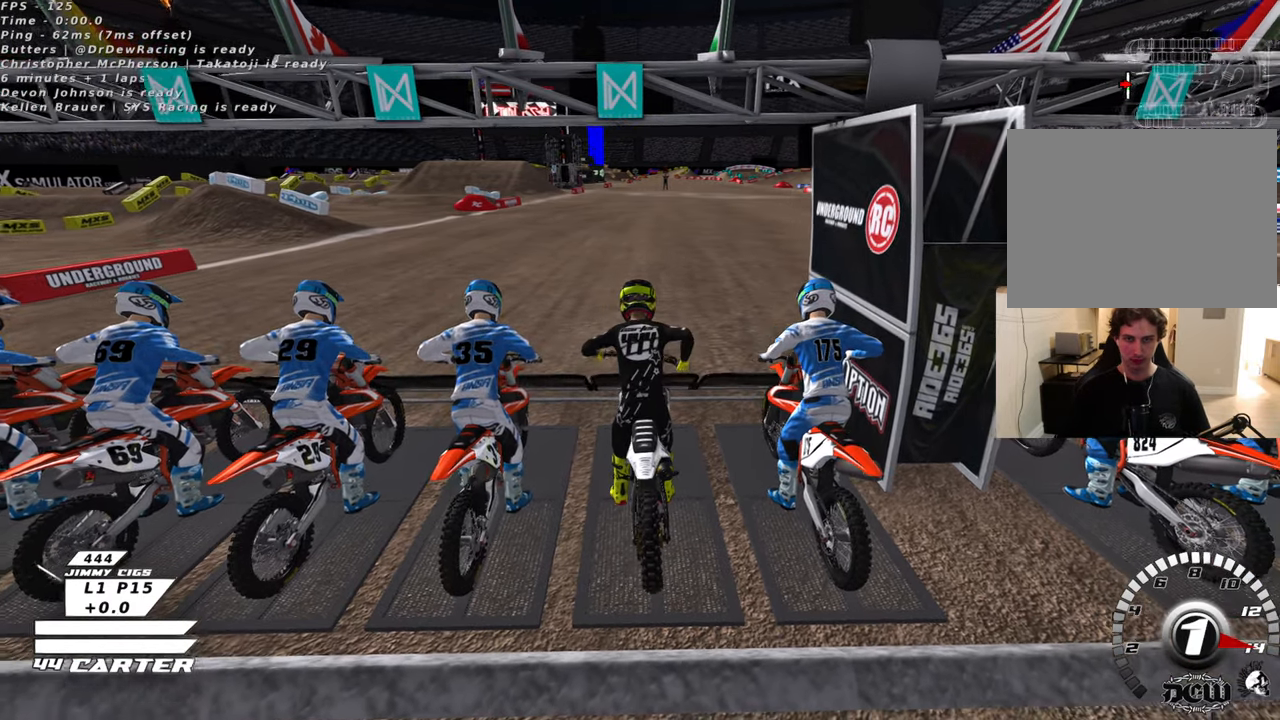
{"buttons": ["R1", "R2", "R3"], "left_stick": "right", "right_stick": "left", "events": [[400, "left_stick", "center"], [466, "left_stick", "right"]]}
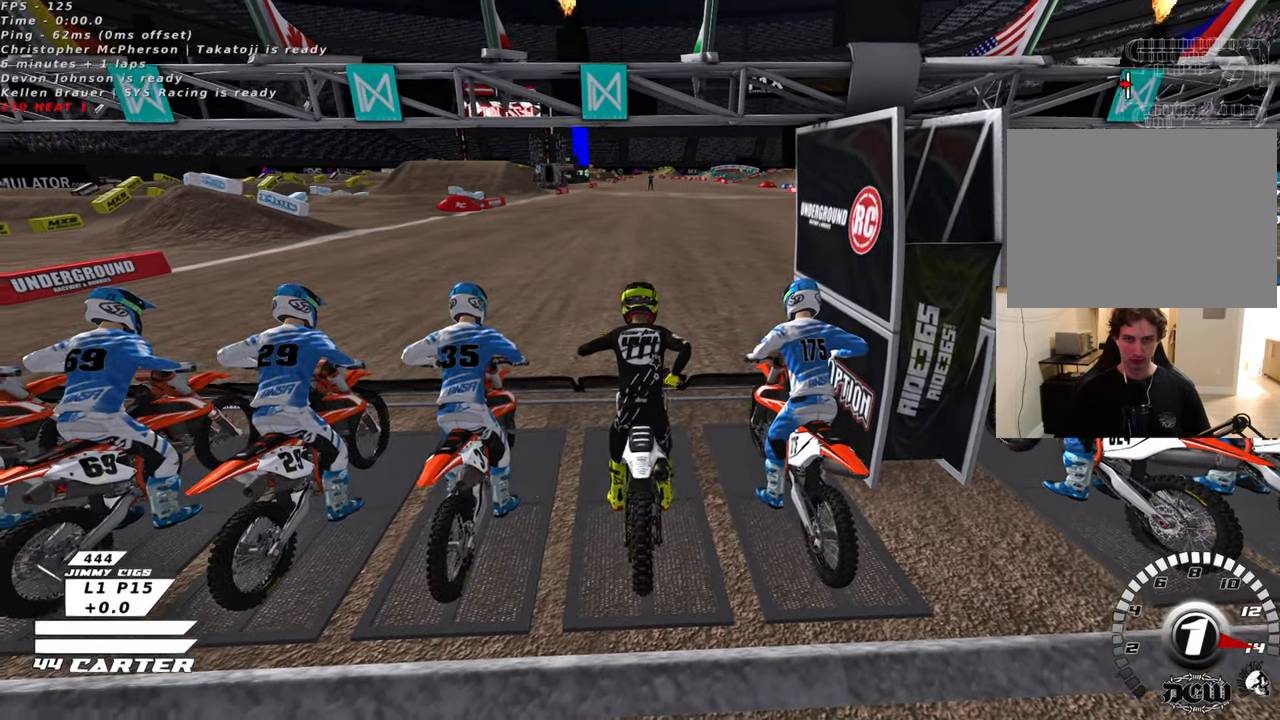
{"buttons": ["R1", "R2", "R3"], "left_stick": "right", "right_stick": "left", "events": []}
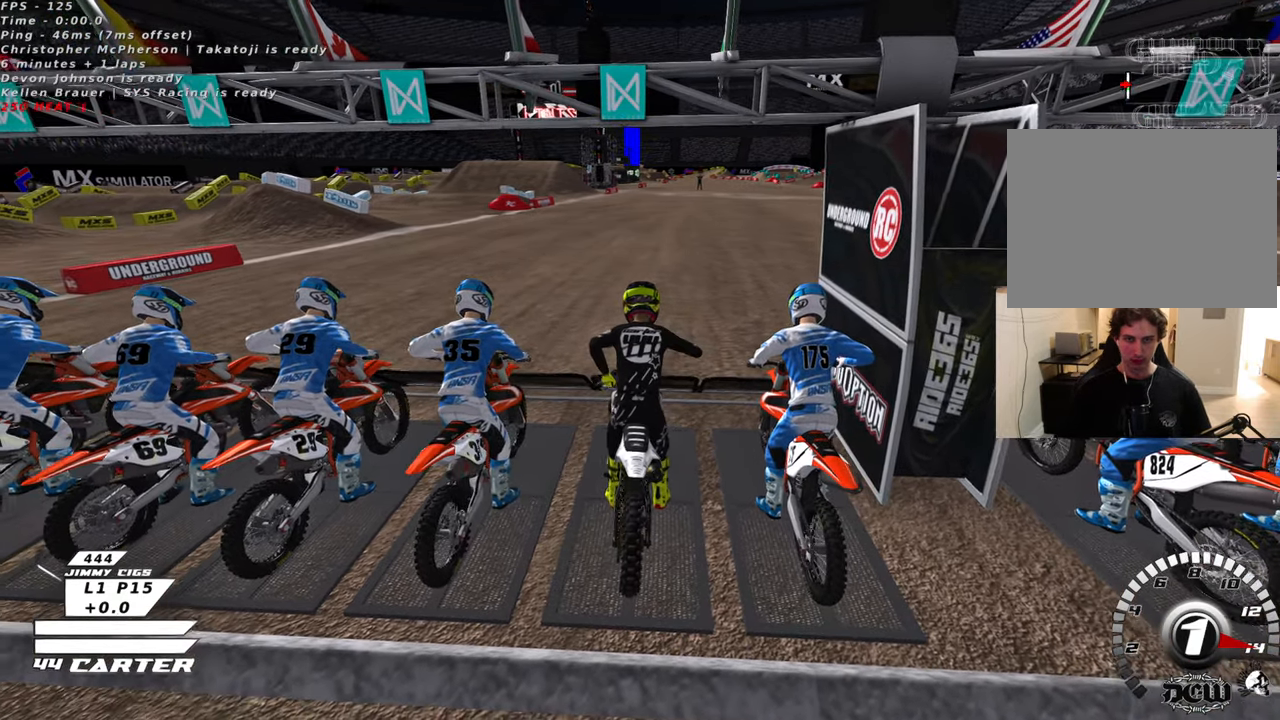
{"buttons": ["R1", "R2", "R3"], "left_stick": "left", "right_stick": "left", "events": [[116, "left_stick", "center"], [166, "left_stick", "left"]]}
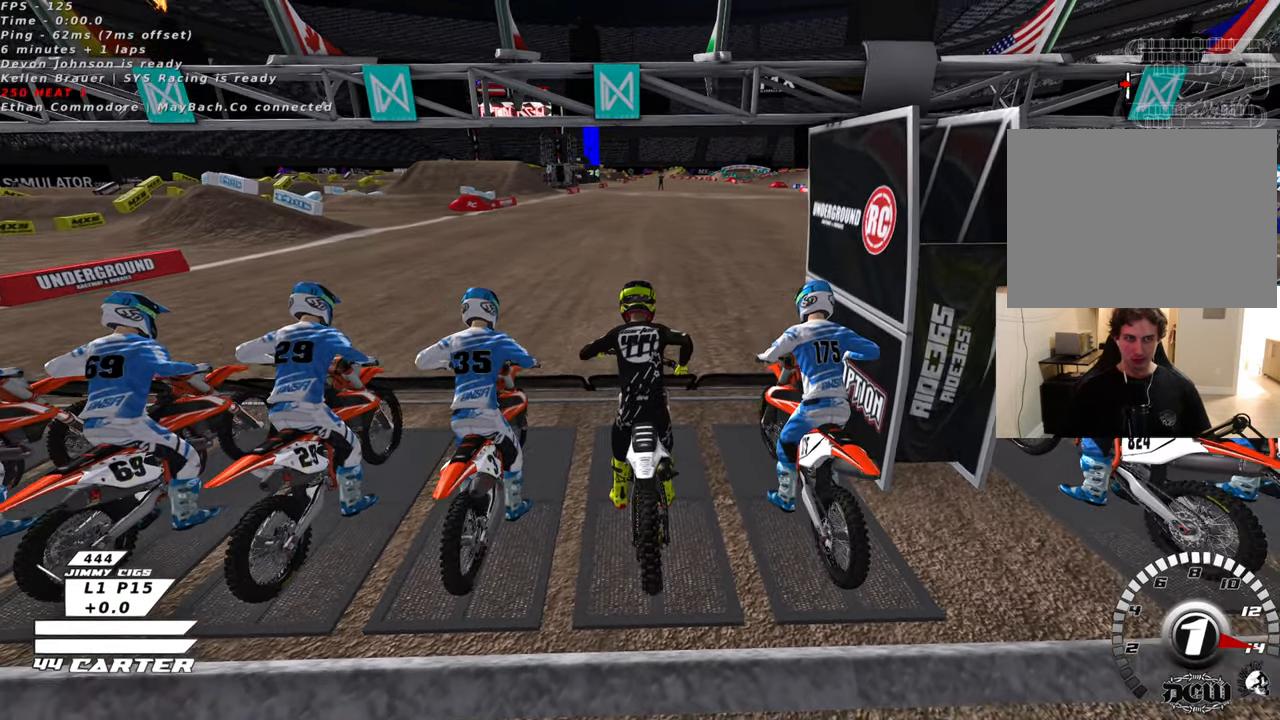
{"buttons": ["R1", "R2", "R3"], "left_stick": "right", "right_stick": "down-left", "events": [[250, "left_stick", "right"], [350, "right_stick", "down-left"]]}
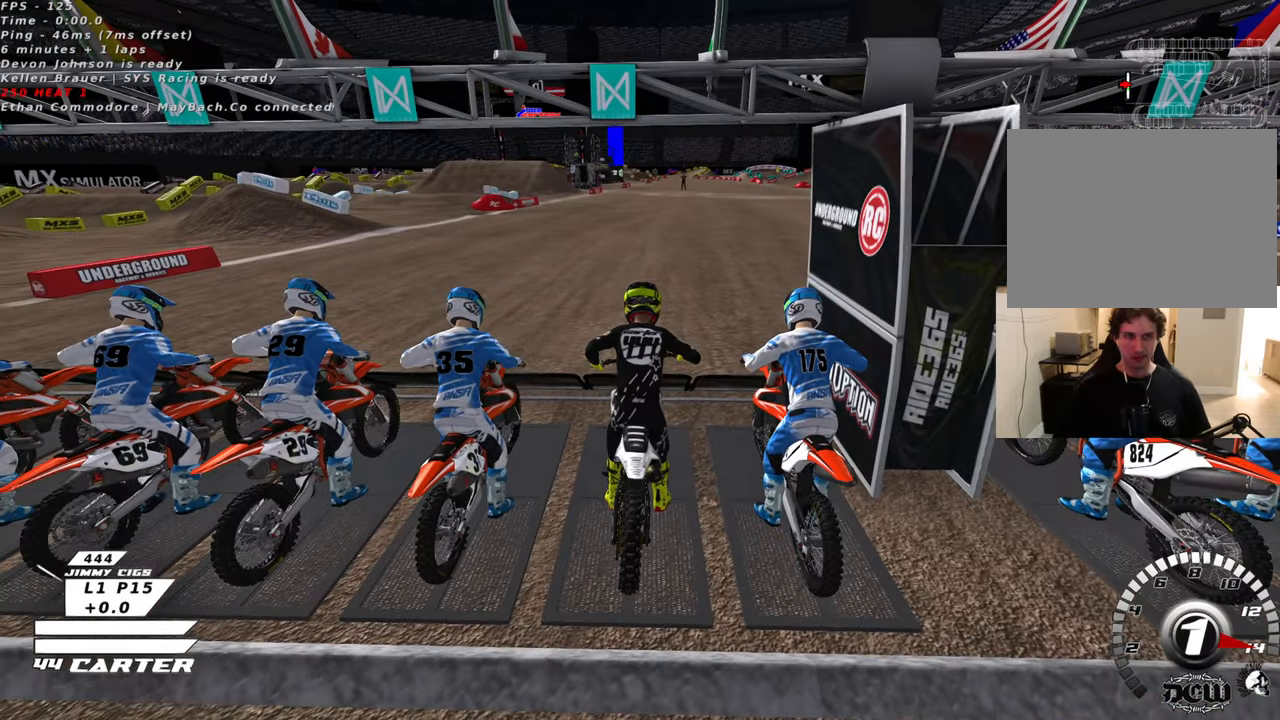
{"buttons": ["R1", "R2", "R3"], "left_stick": "up-left", "right_stick": "down-left", "events": [[333, "left_stick", "center"], [400, "left_stick", "left"], [450, "left_stick", "up-left"]]}
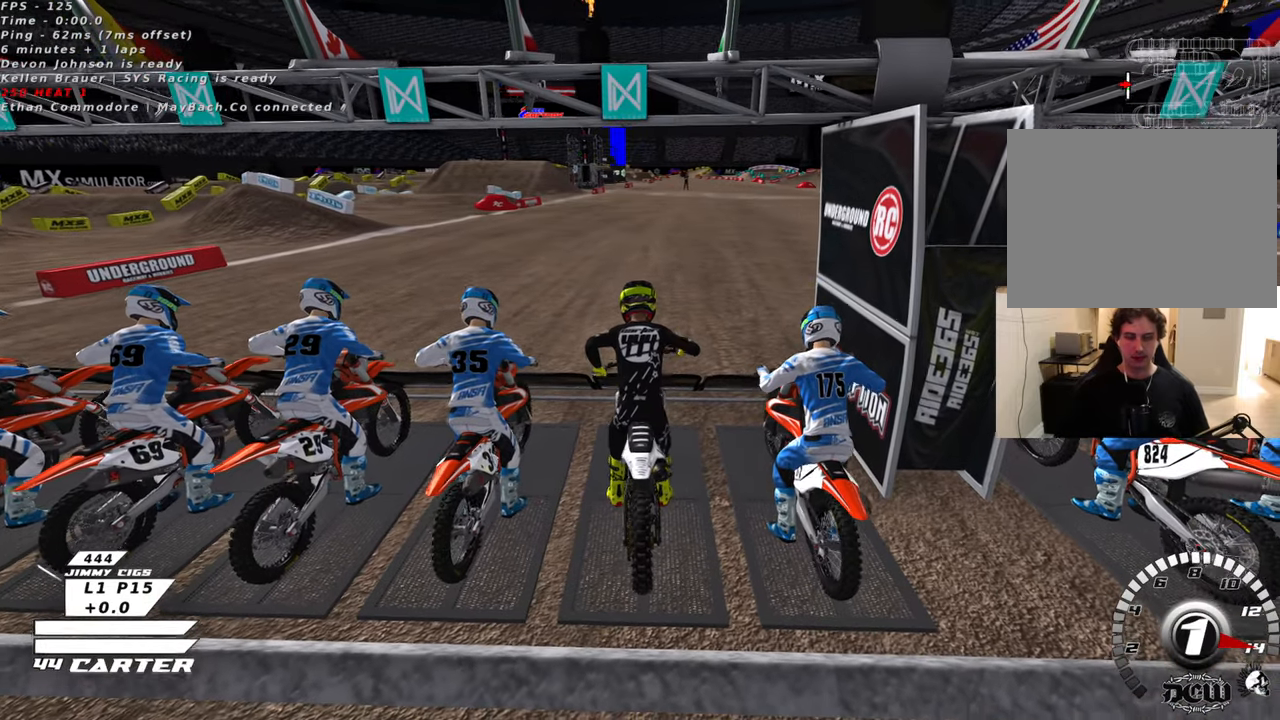
{"buttons": ["R1", "R2", "R3"], "left_stick": "left", "right_stick": "down-left", "events": [[66, "left_stick", "center"], [450, "left_stick", "left"]]}
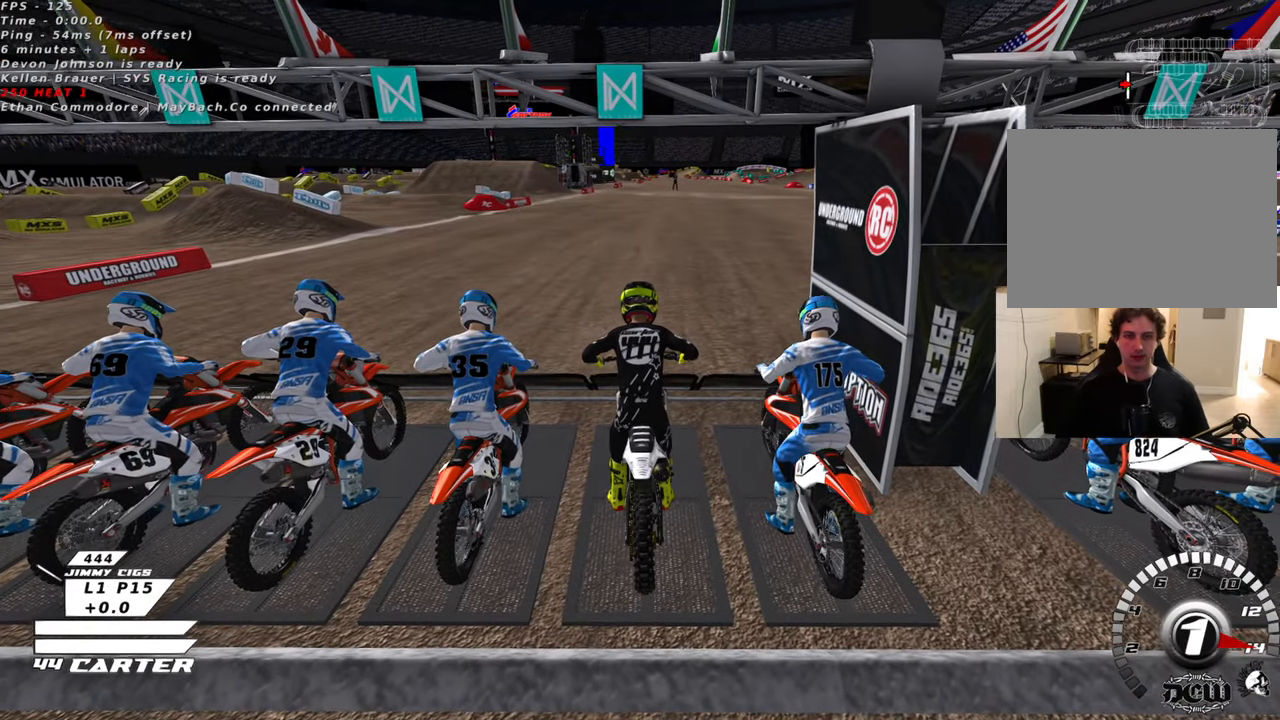
{"buttons": ["R1", "R3"], "left_stick": "center", "right_stick": "down-left", "events": [[66, "left_stick", "center"], [500, "R2", "up"]]}
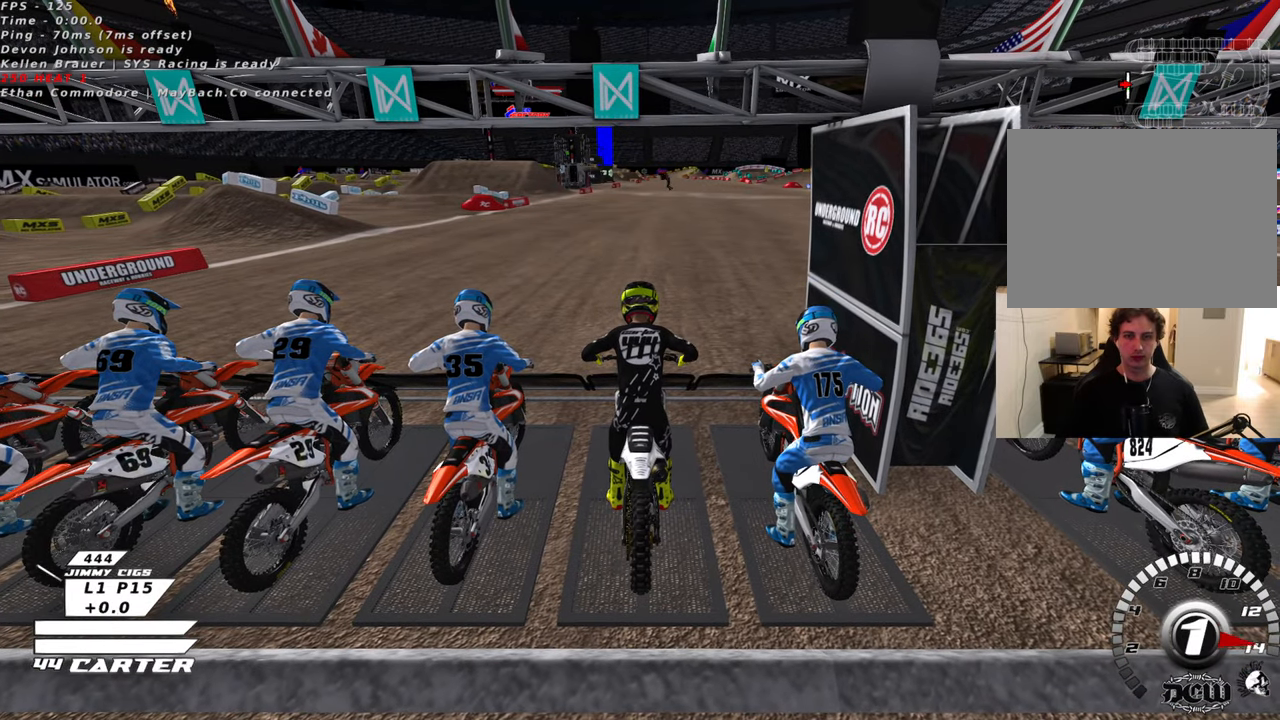
{"buttons": ["R1", "R2", "R3"], "left_stick": "center", "right_stick": "left", "events": [[150, "R2", "down"], [266, "right_stick", "left"]]}
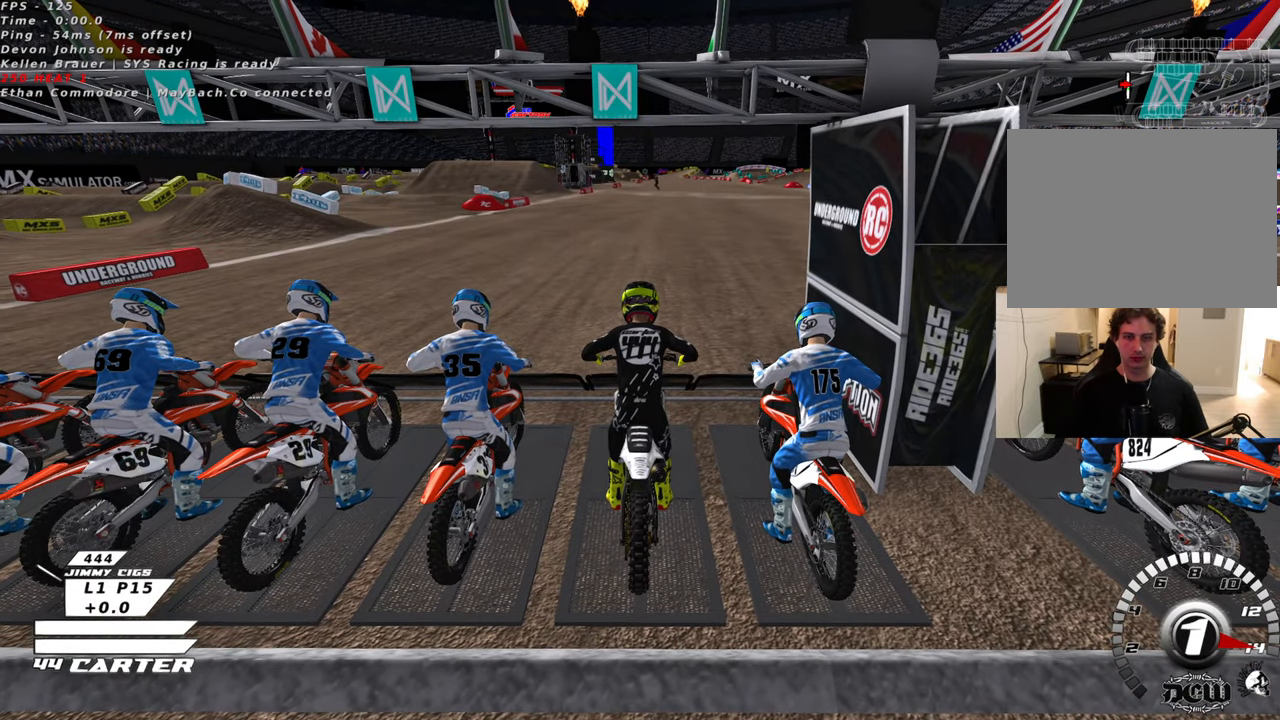
{"buttons": ["R1", "R2", "R3"], "left_stick": "down", "right_stick": "left", "events": [[216, "left_stick", "down"]]}
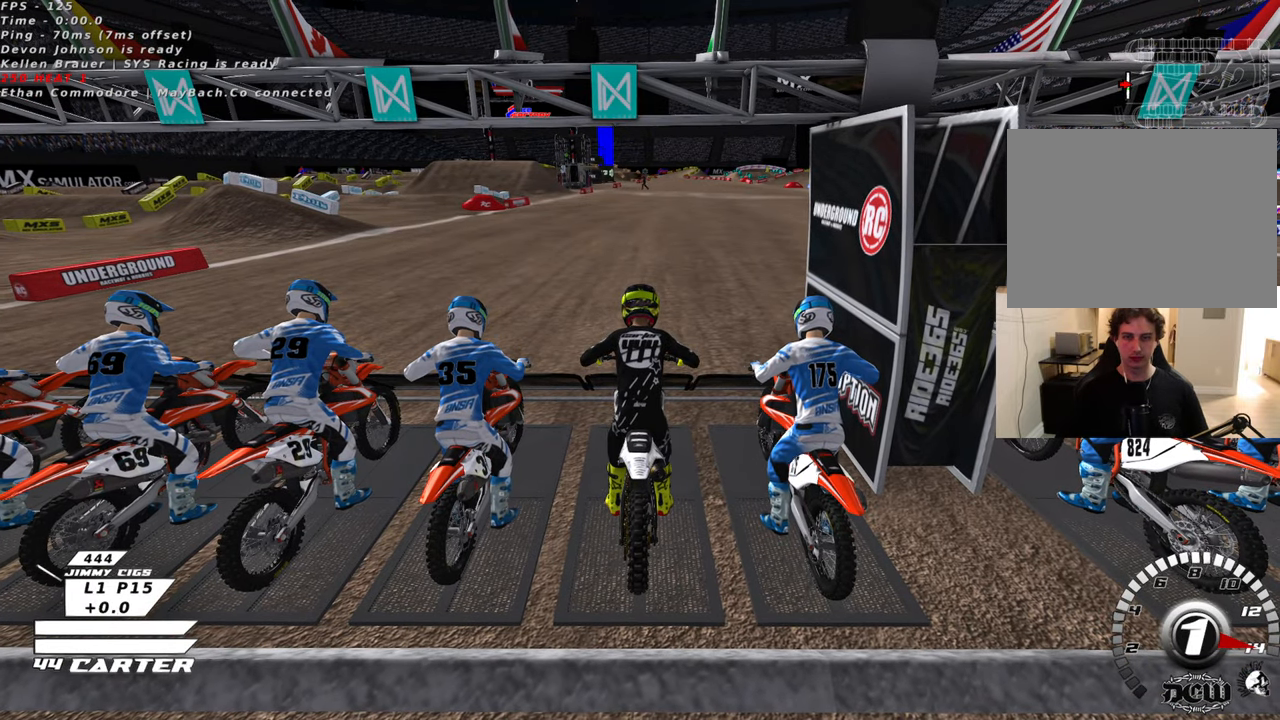
{"buttons": ["R1", "R2", "R3"], "left_stick": "down", "right_stick": "left", "events": []}
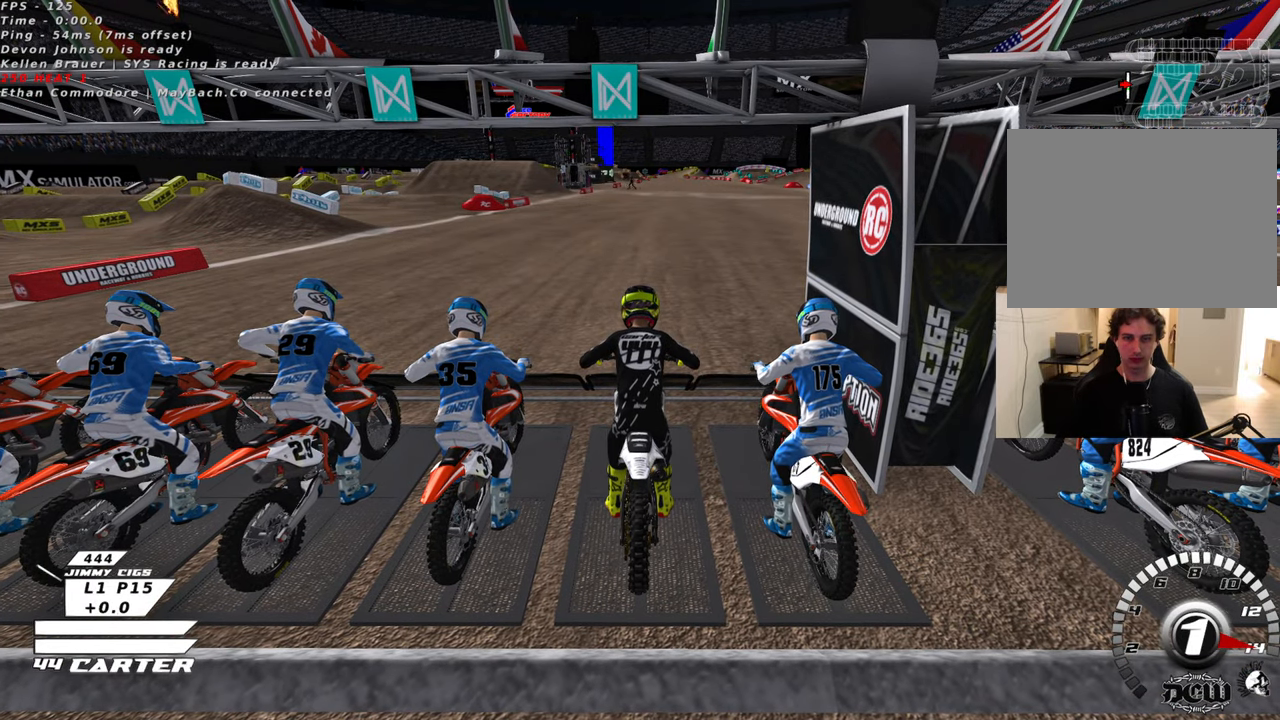
{"buttons": ["R1", "R2", "R3"], "left_stick": "down", "right_stick": "left", "events": []}
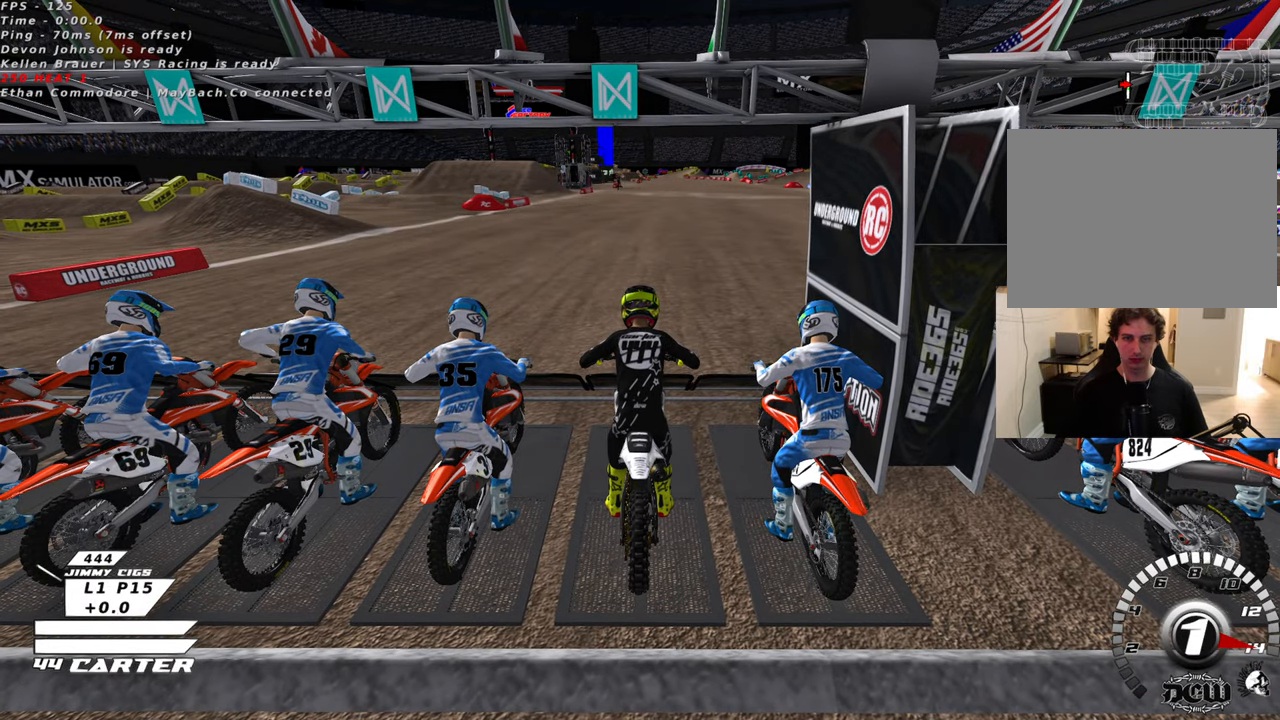
{"buttons": ["R1", "R2", "R3"], "left_stick": "down", "right_stick": "left", "events": []}
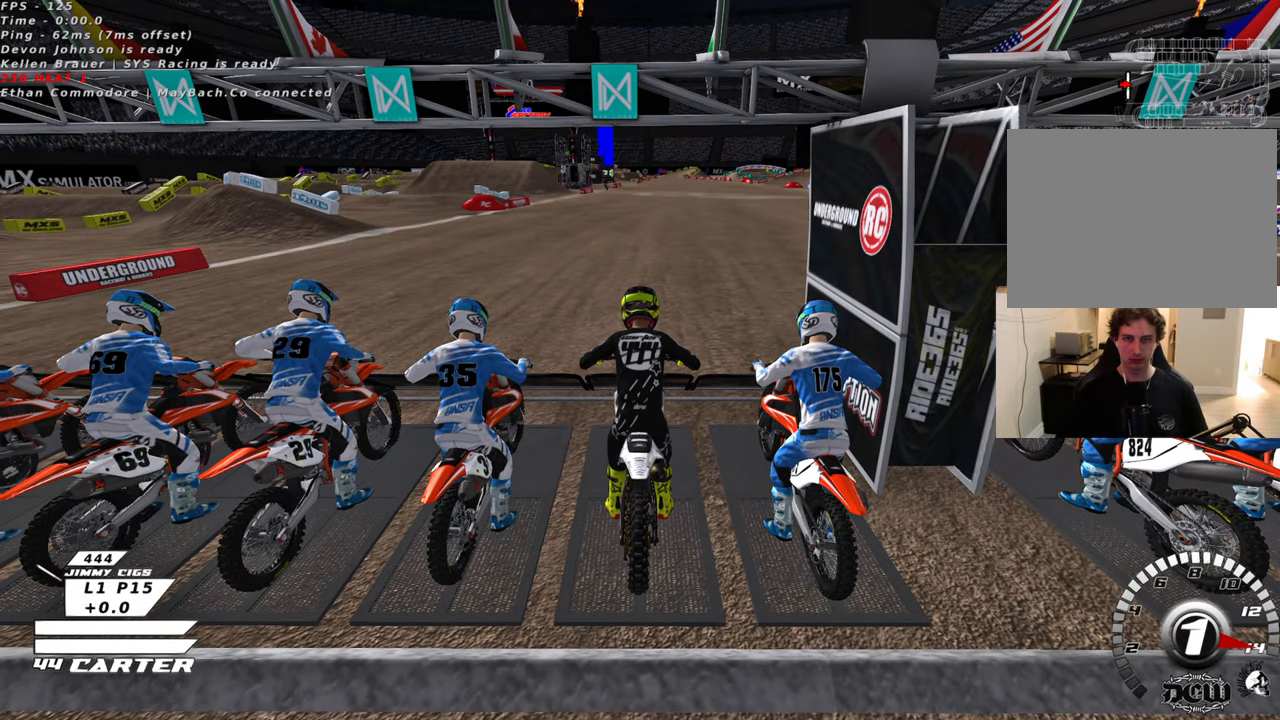
{"buttons": ["R1", "R2", "R3"], "left_stick": "down", "right_stick": "left", "events": []}
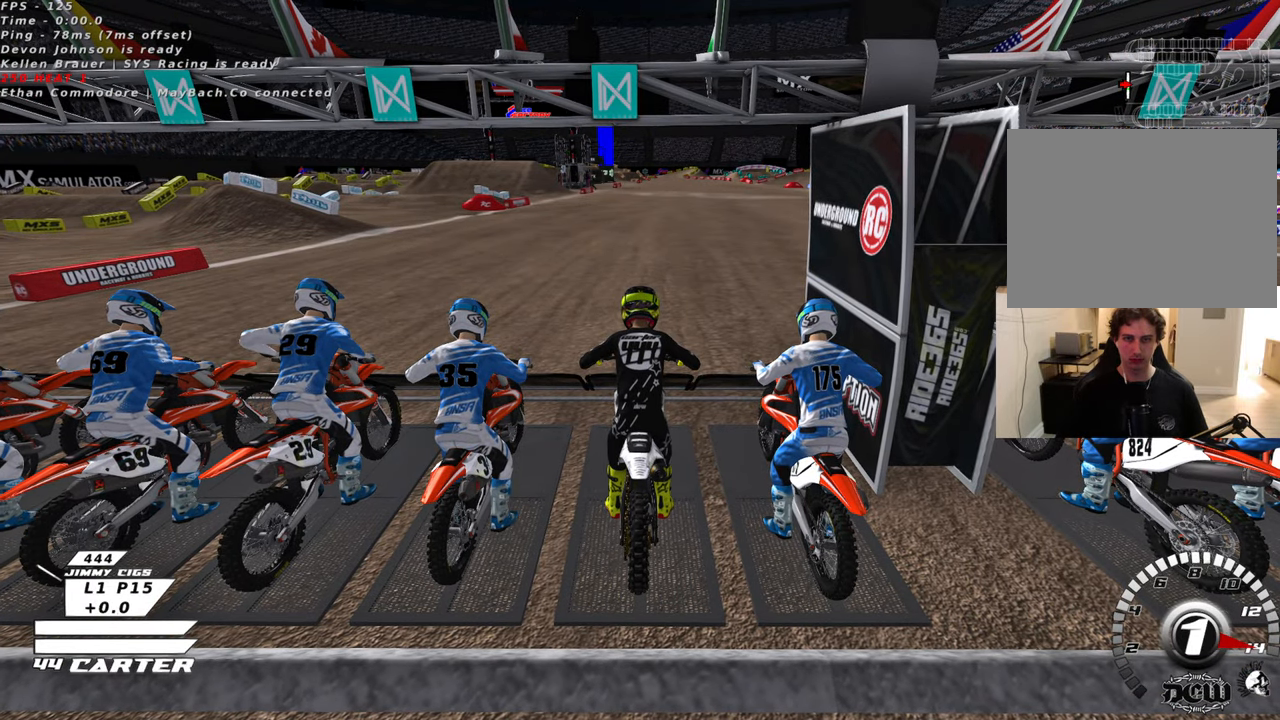
{"buttons": ["R1", "R2", "R3"], "left_stick": "down", "right_stick": "left", "events": []}
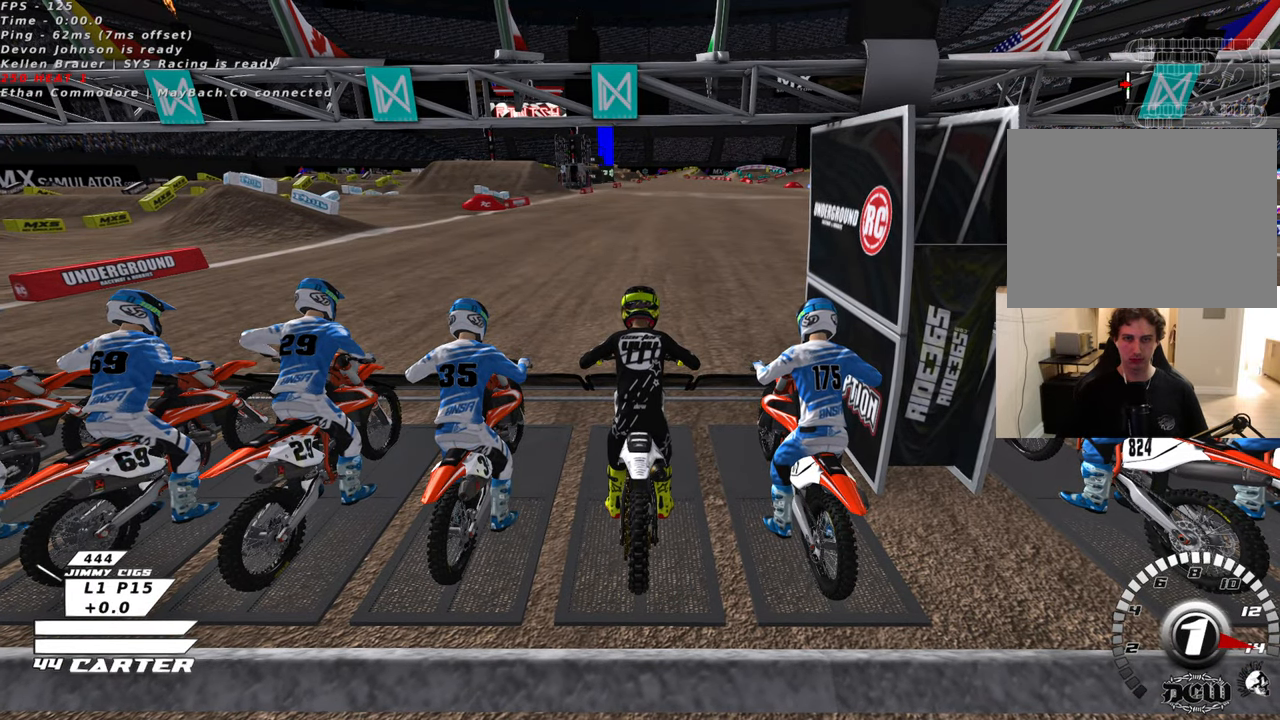
{"buttons": ["R1", "R2", "R3"], "left_stick": "down", "right_stick": "left", "events": []}
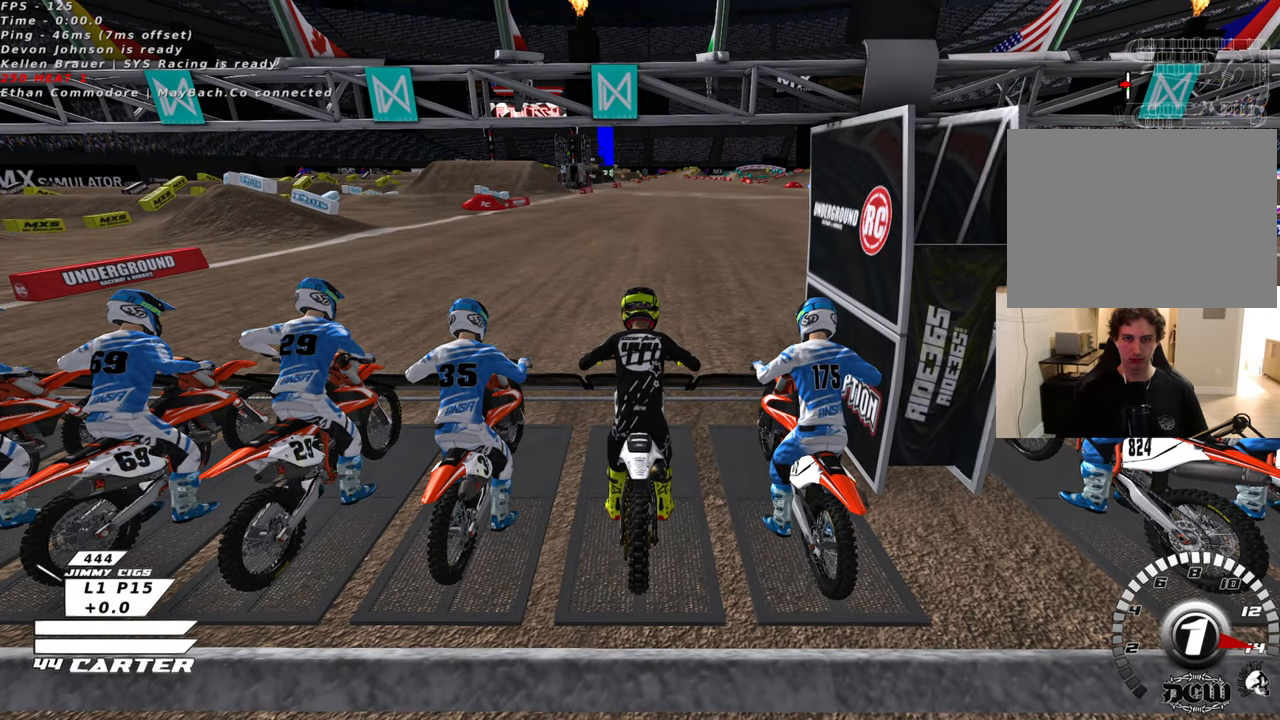
{"buttons": ["R1", "R2", "R3"], "left_stick": "down", "right_stick": "left", "events": []}
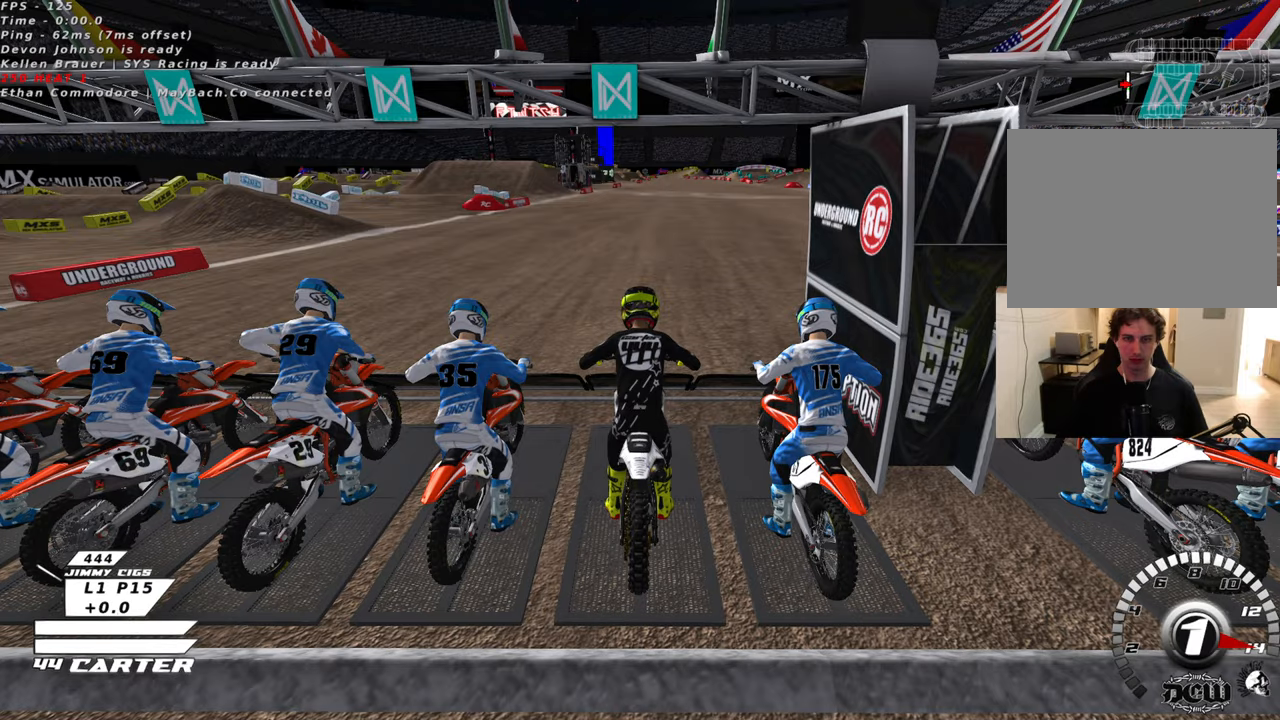
{"buttons": ["R1", "R2", "R3"], "left_stick": "down", "right_stick": "left", "events": []}